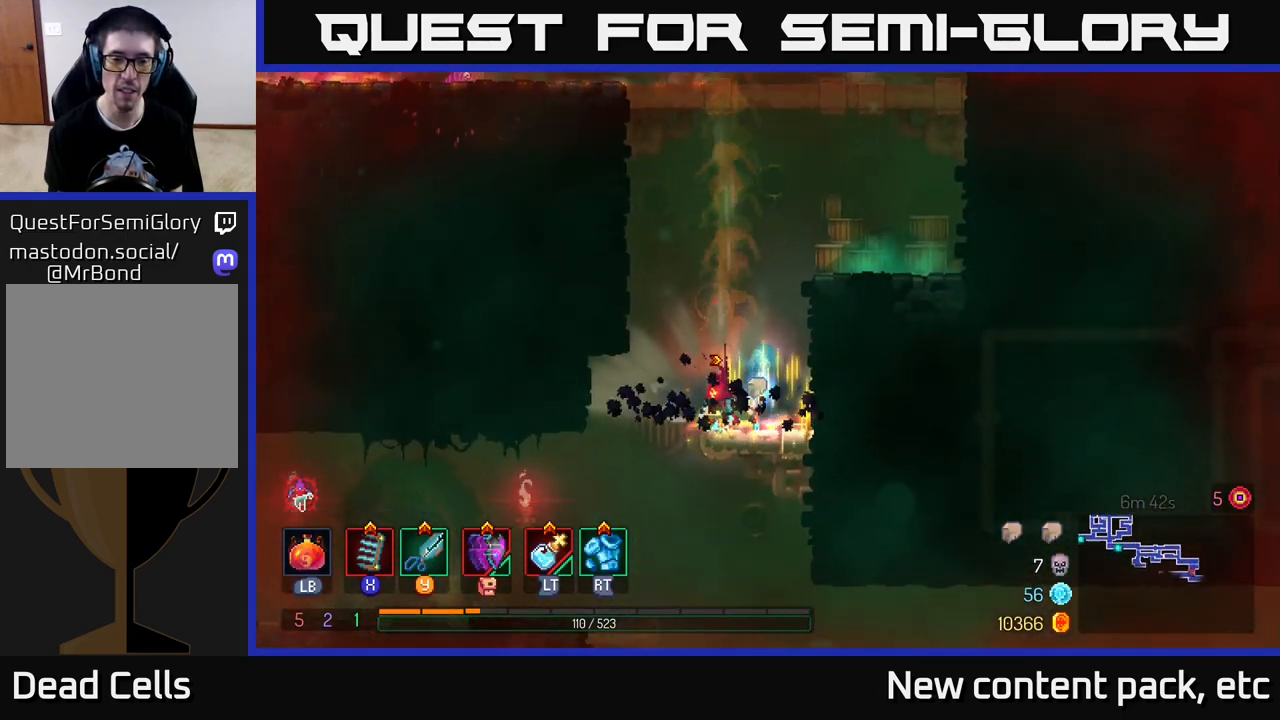
Gameplay with a controller (Xbox layout); each line is a JSON object with the inputs held at the frame after it. "events" lists button and stick changes between this image and that frame as [ms after this image, input, new state], when the widget could be followed in between. Not read: L3 R3.
{"buttons": ["R1"], "left_stick": "right", "right_stick": "center", "events": [[417, "left_stick", "right"], [433, "R1", "down"]]}
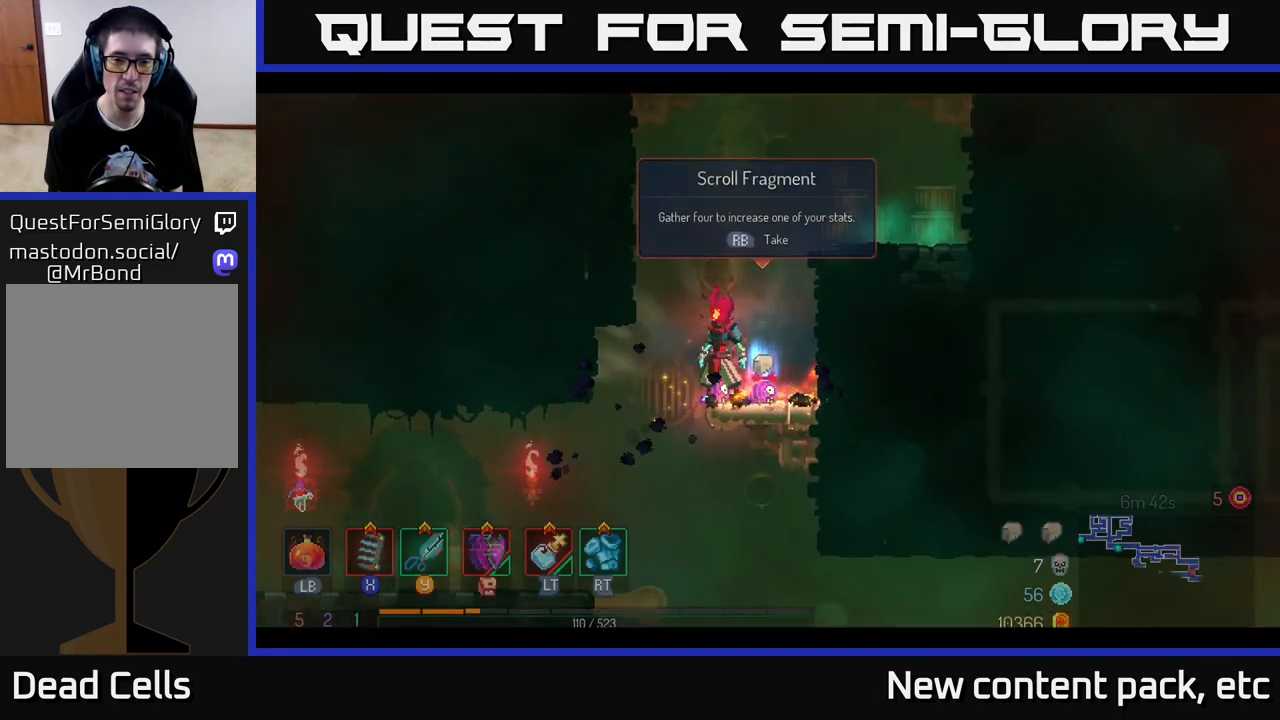
{"buttons": [], "left_stick": "center", "right_stick": "center", "events": [[33, "R1", "up"], [83, "left_stick", "center"]]}
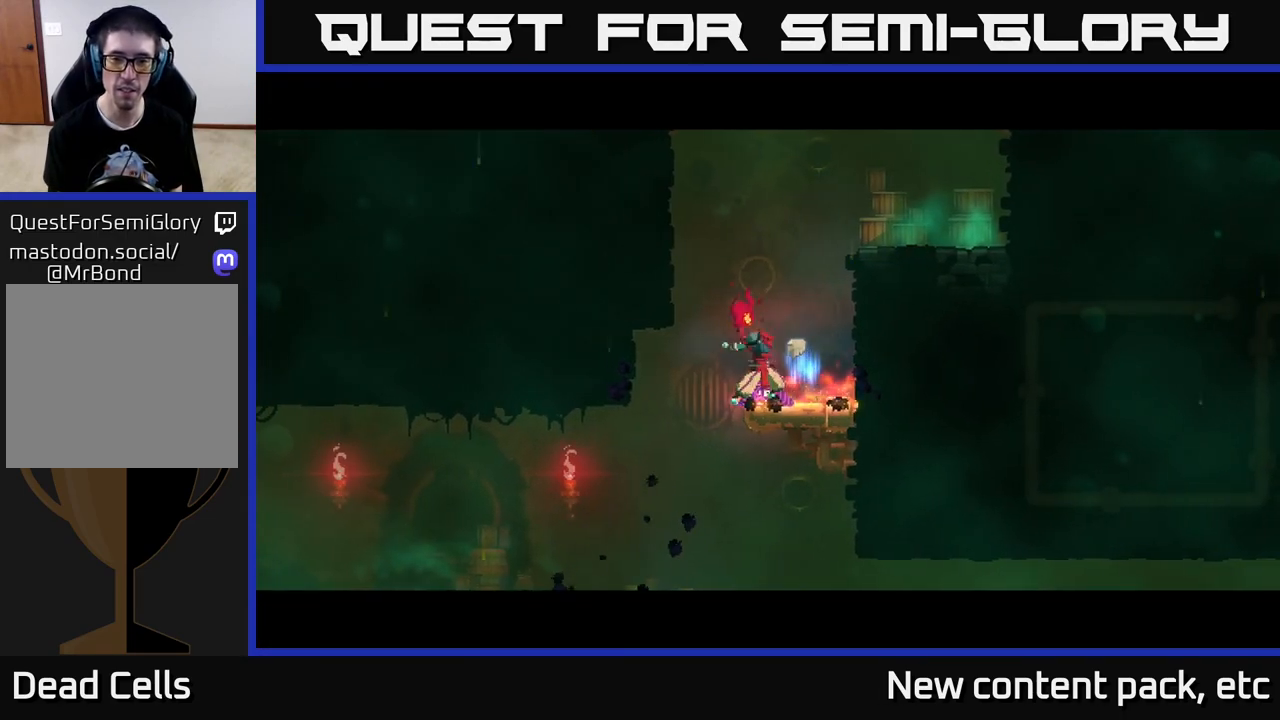
{"buttons": [], "left_stick": "center", "right_stick": "center", "events": []}
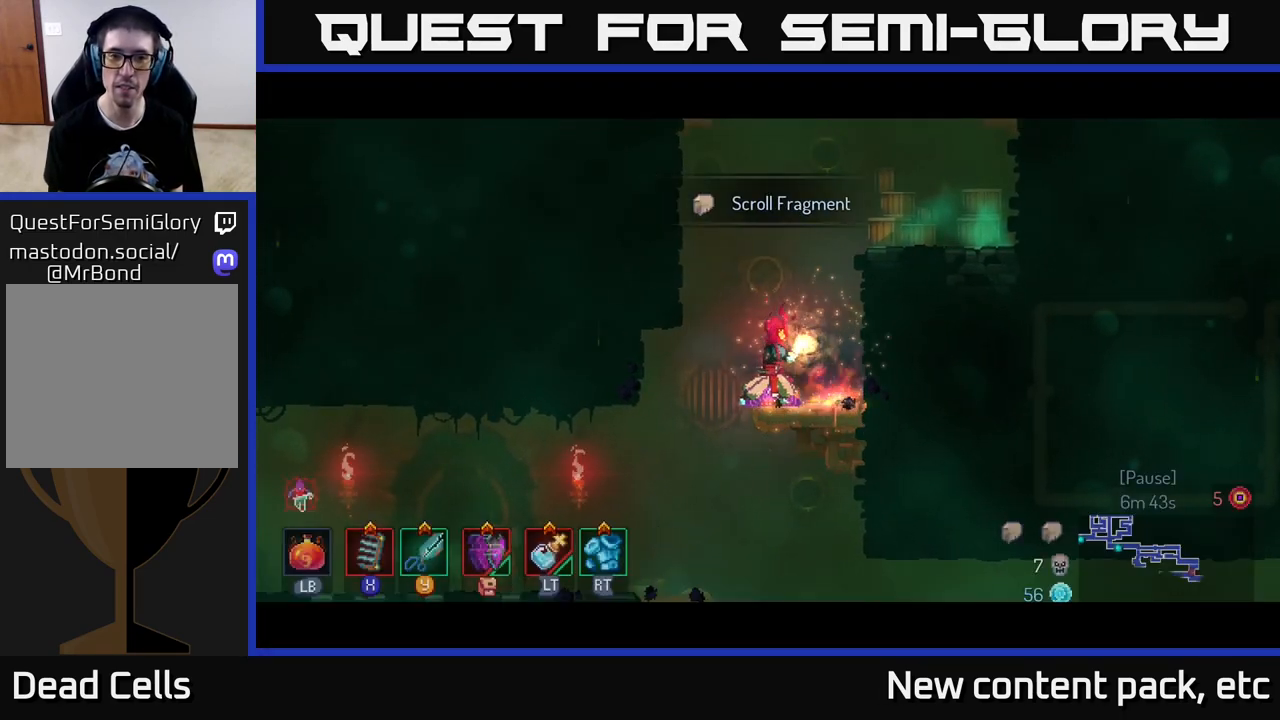
{"buttons": [], "left_stick": "left", "right_stick": "down", "events": [[67, "left_stick", "left"], [317, "right_stick", "down"]]}
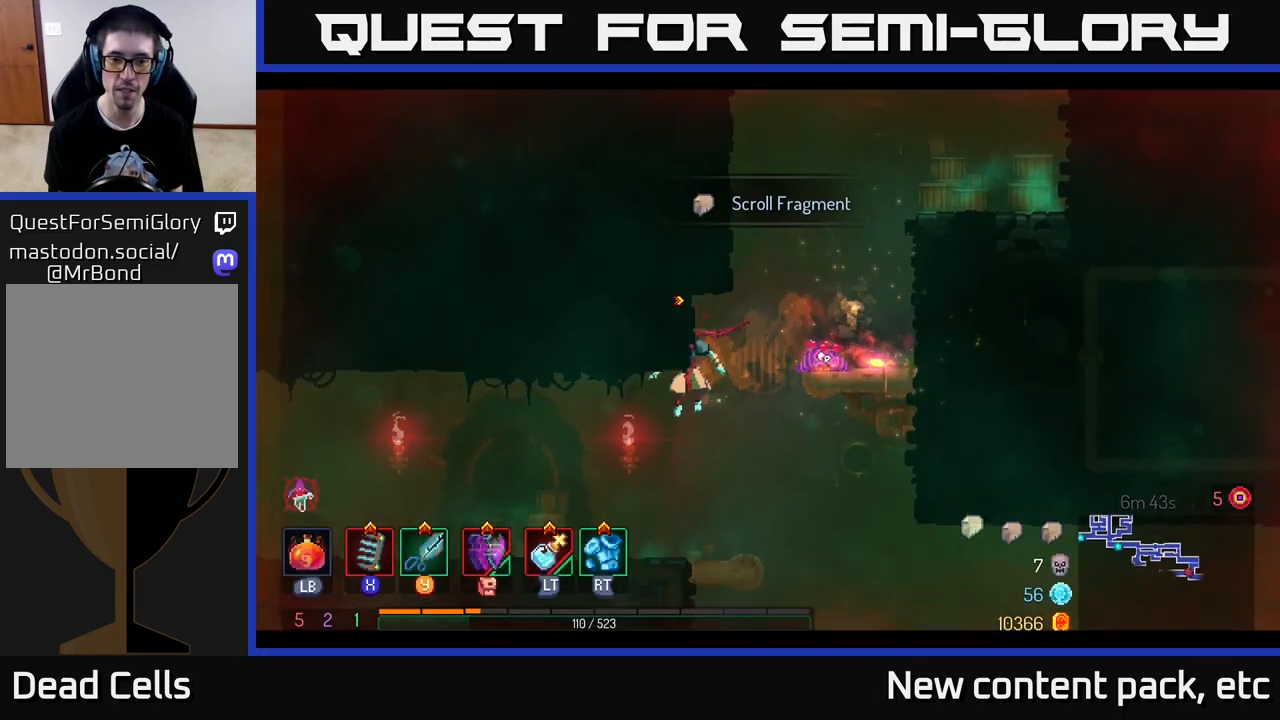
{"buttons": [], "left_stick": "left", "right_stick": "center", "events": [[83, "right_stick", "center"], [350, "B", "down"], [467, "B", "up"]]}
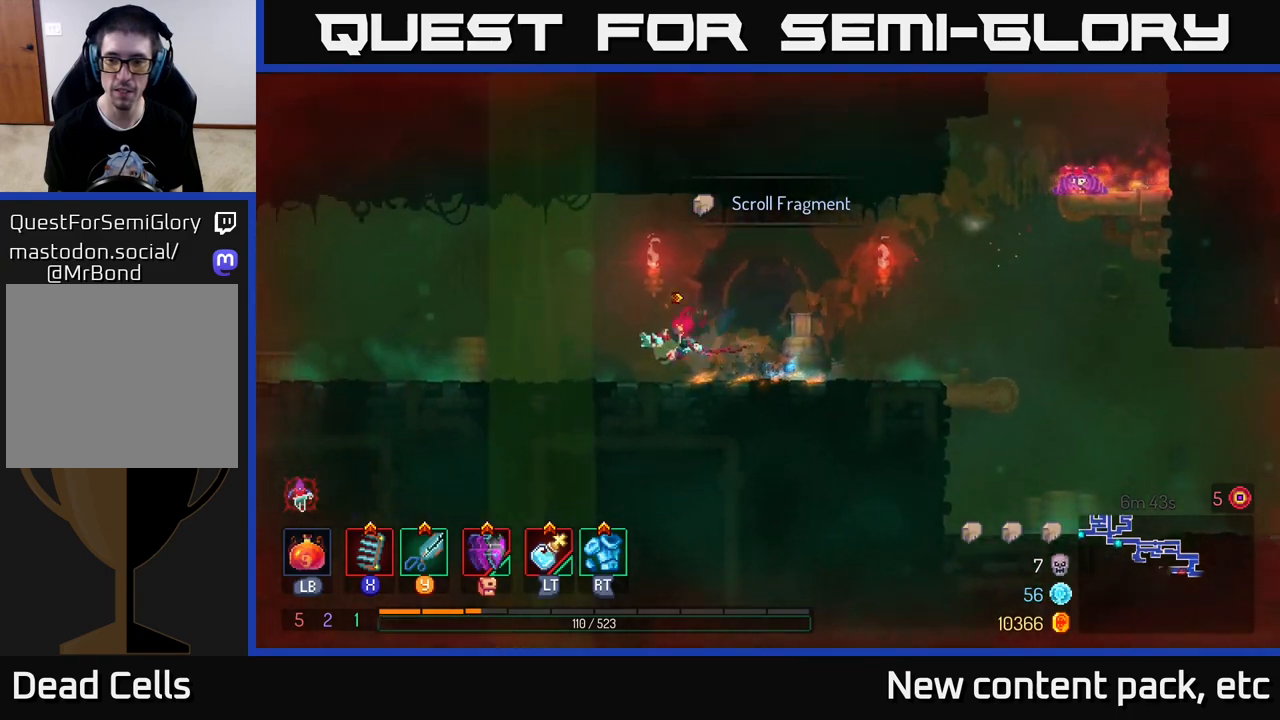
{"buttons": [], "left_stick": "left", "right_stick": "center", "events": []}
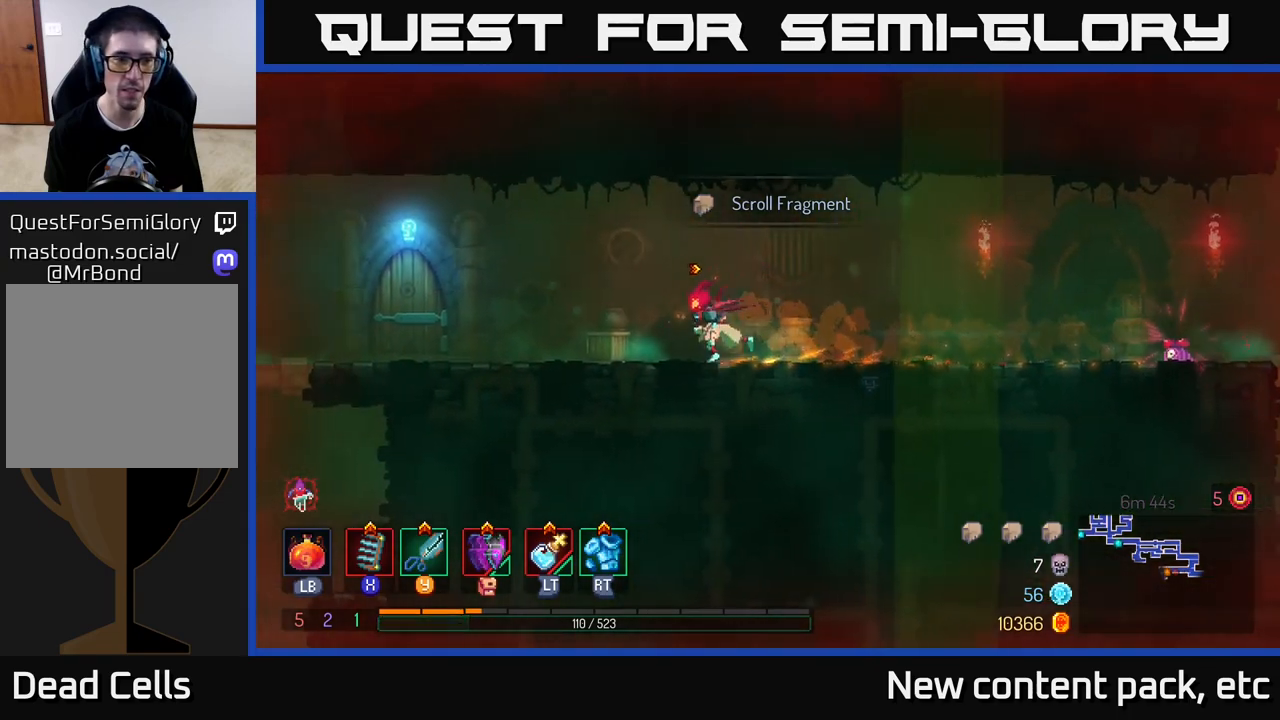
{"buttons": [], "left_stick": "left", "right_stick": "center", "events": []}
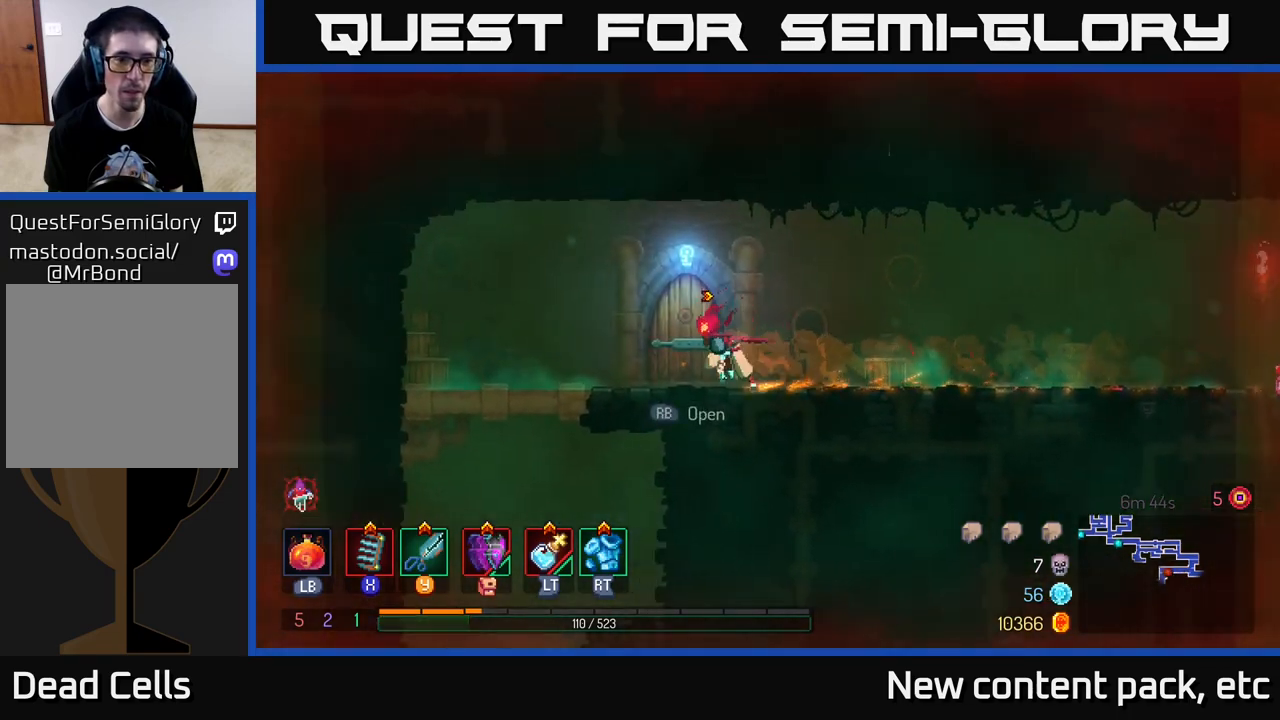
{"buttons": [], "left_stick": "center", "right_stick": "center", "events": [[83, "R1", "down"], [167, "left_stick", "center"], [183, "R1", "up"]]}
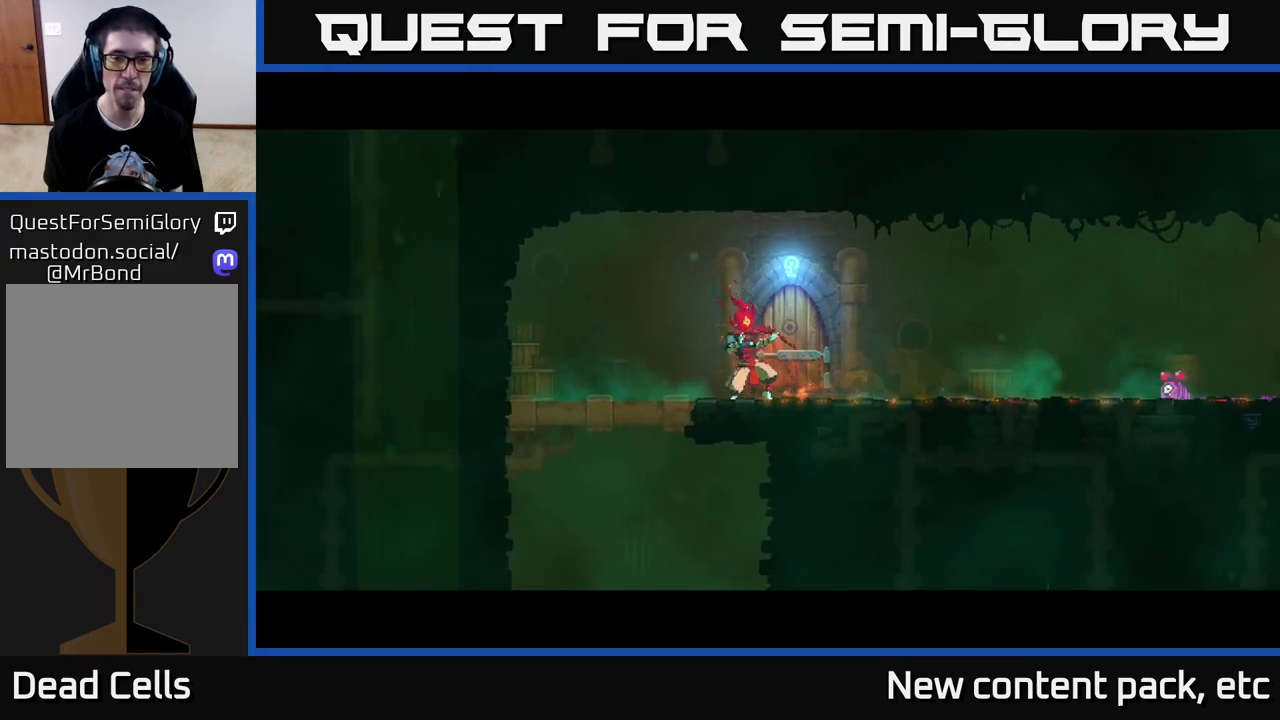
{"buttons": [], "left_stick": "center", "right_stick": "center", "events": []}
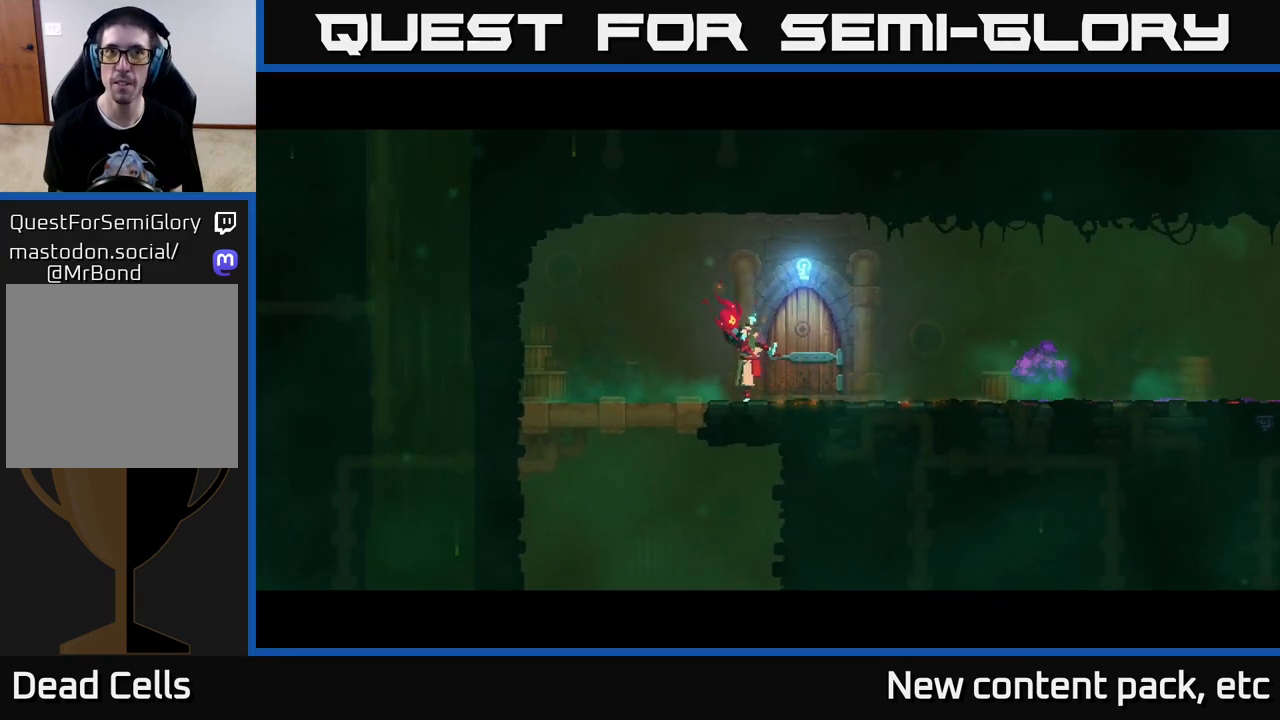
{"buttons": [], "left_stick": "right", "right_stick": "center", "events": [[50, "left_stick", "right"], [317, "left_stick", "left"], [500, "left_stick", "right"]]}
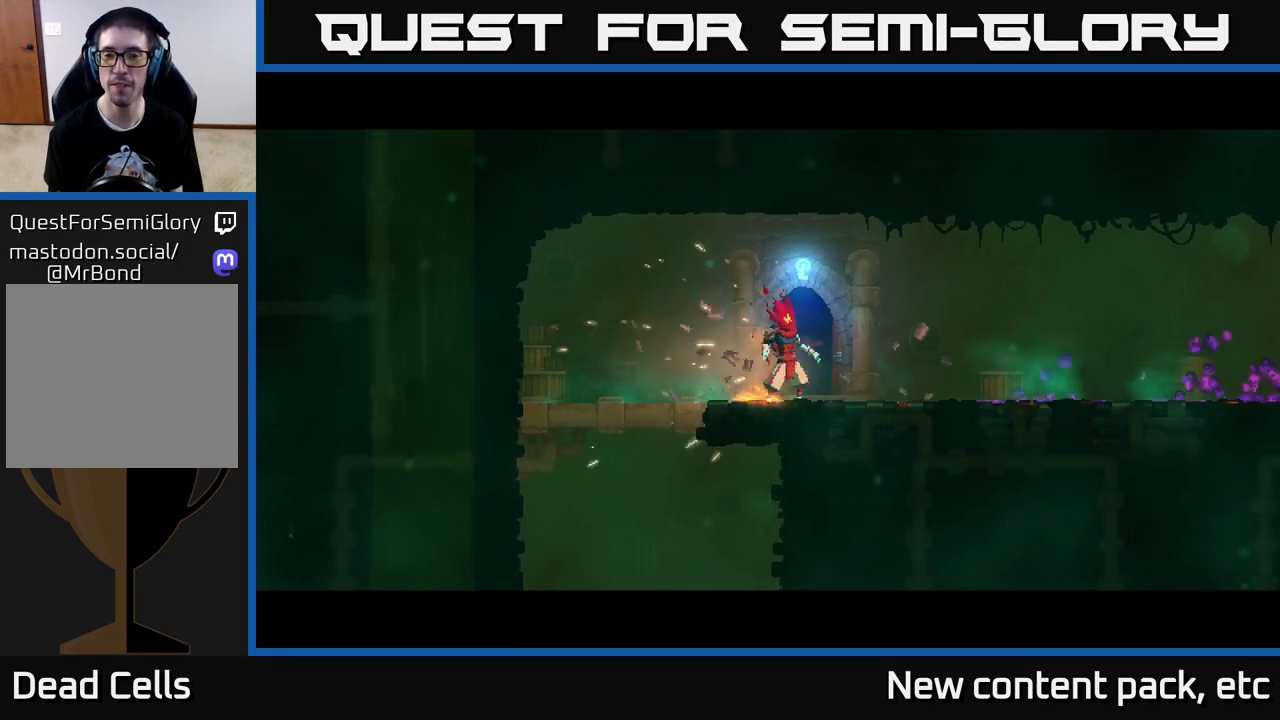
{"buttons": [], "left_stick": "right", "right_stick": "center", "events": [[217, "left_stick", "center"], [417, "left_stick", "right"]]}
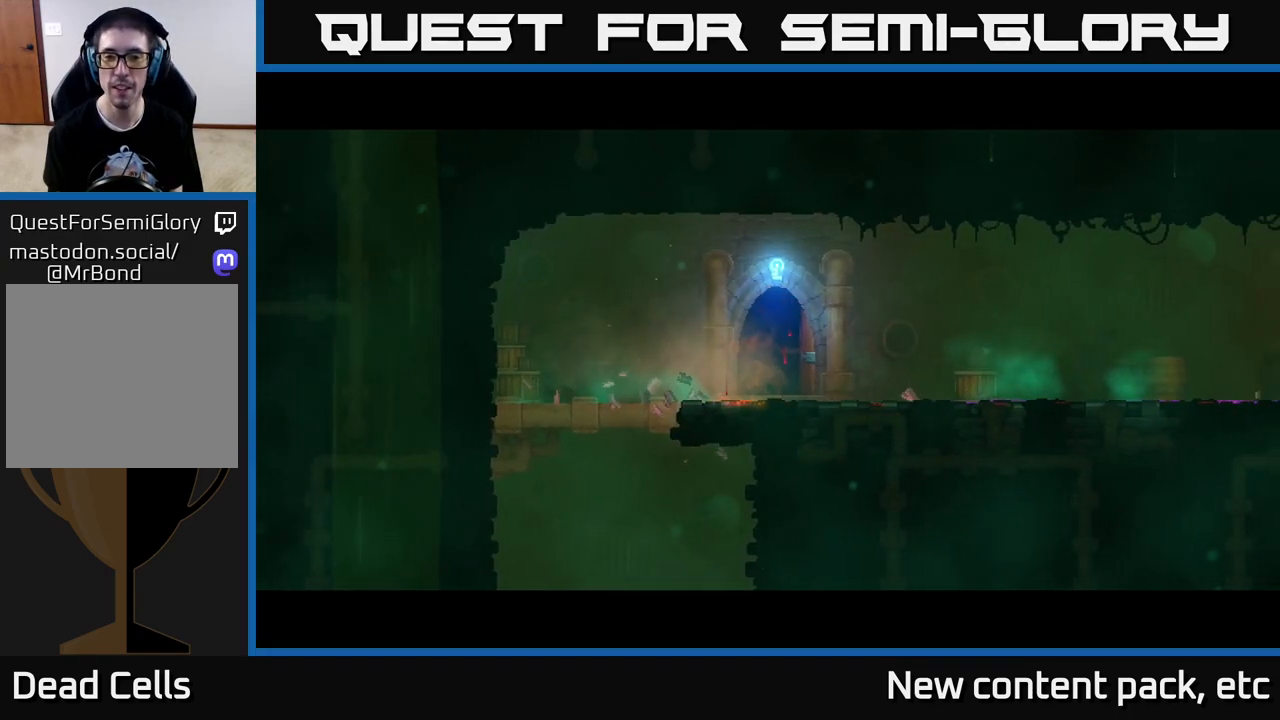
{"buttons": [], "left_stick": "center", "right_stick": "center", "events": [[183, "left_stick", "center"]]}
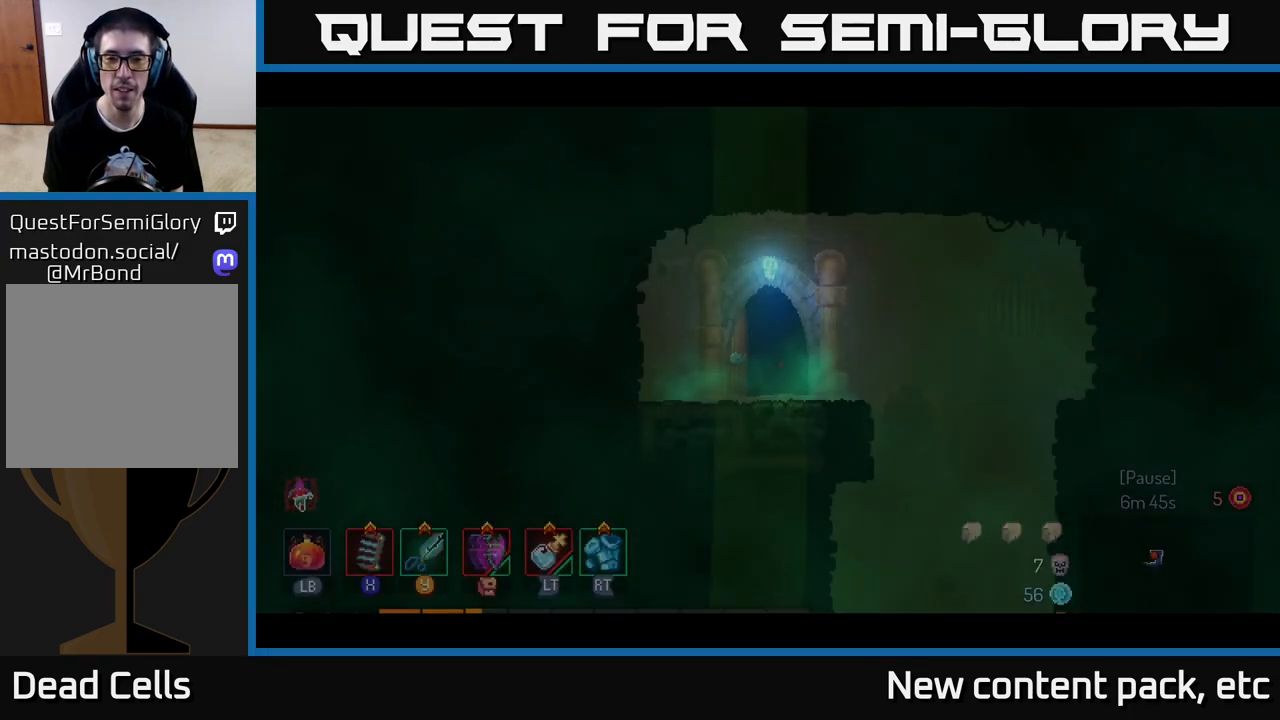
{"buttons": [], "left_stick": "right", "right_stick": "center", "events": [[400, "left_stick", "right"]]}
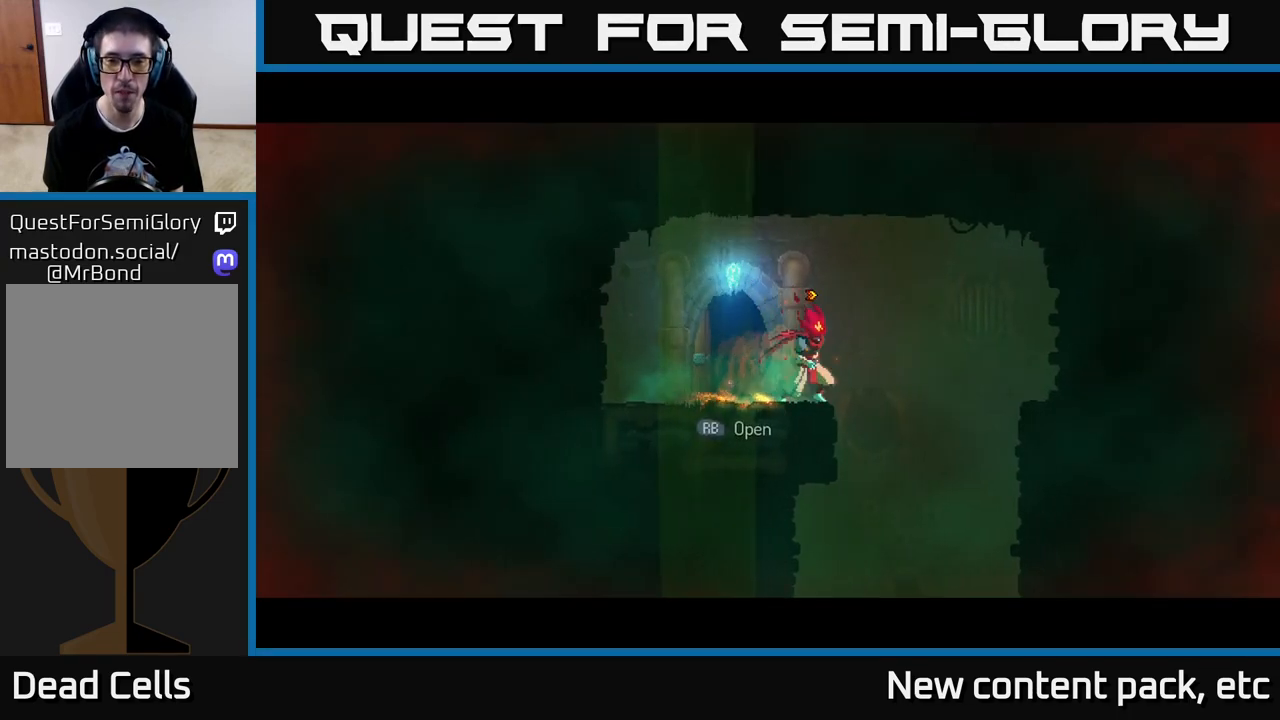
{"buttons": [], "left_stick": "down", "right_stick": "center", "events": [[233, "left_stick", "down"], [267, "A", "down"], [367, "A", "up"]]}
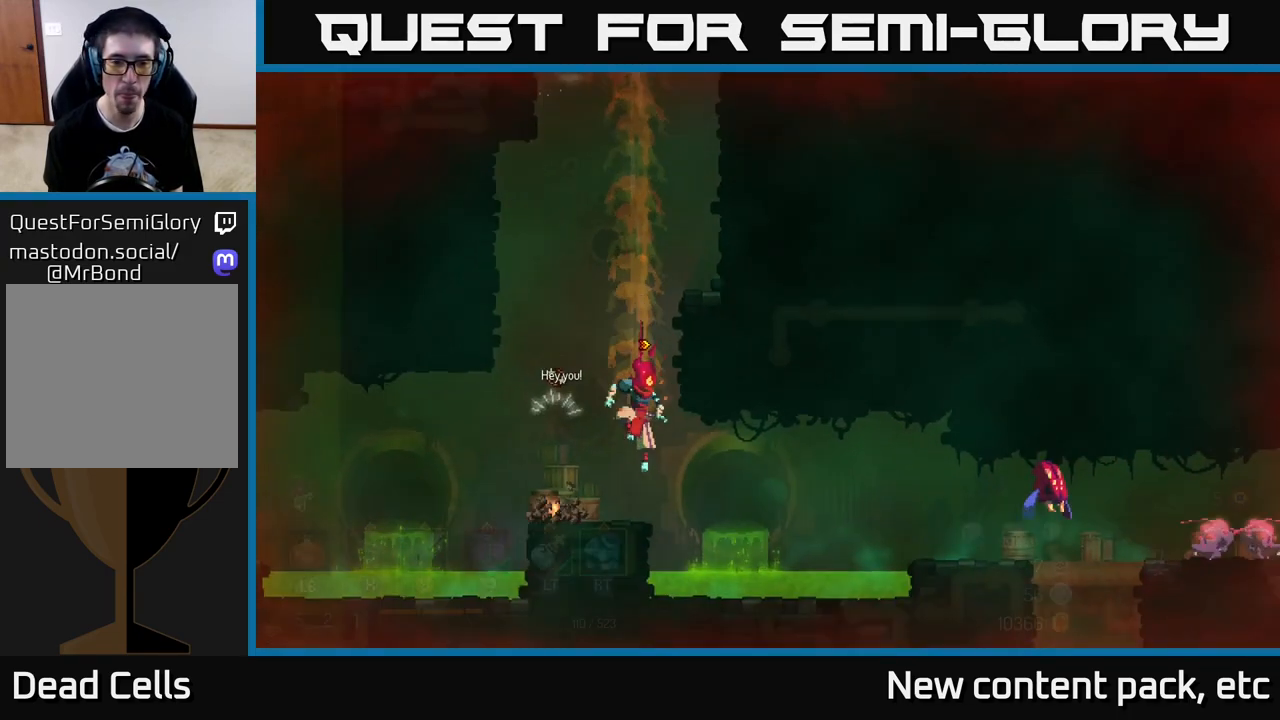
{"buttons": ["Y"], "left_stick": "left", "right_stick": "center", "events": [[50, "left_stick", "center"], [467, "left_stick", "left"], [483, "Y", "down"]]}
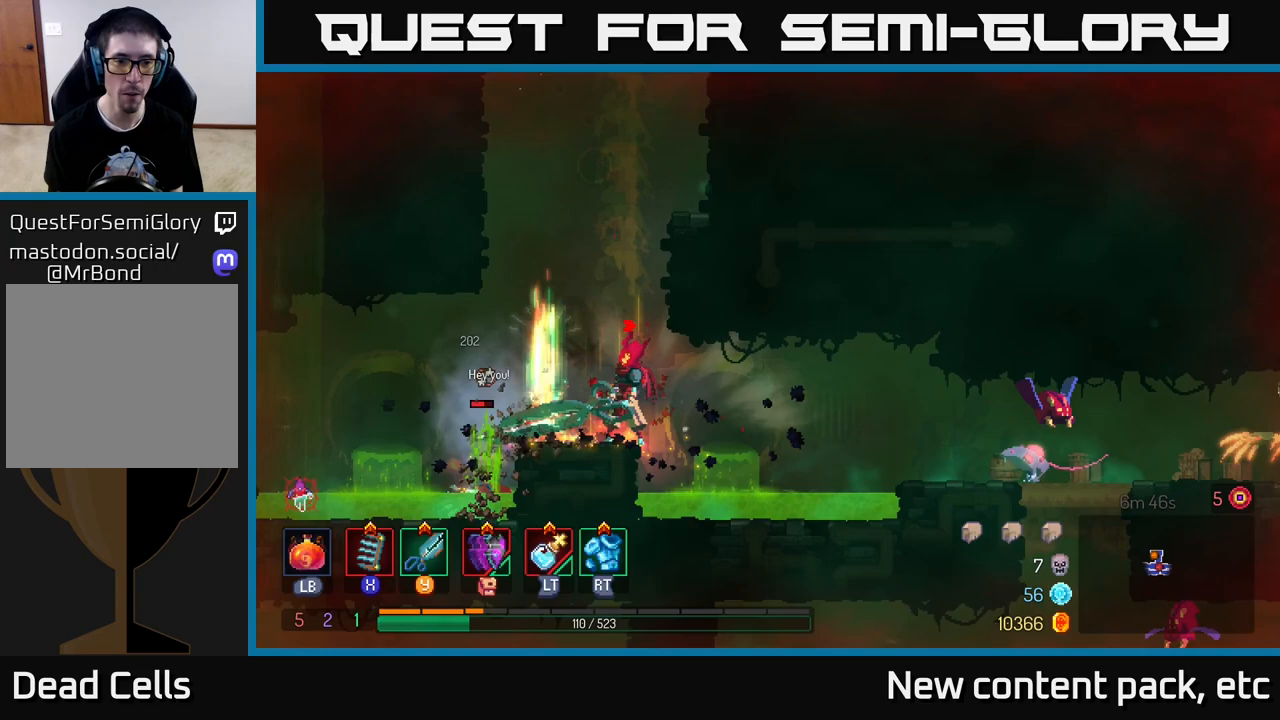
{"buttons": [], "left_stick": "center", "right_stick": "center", "events": [[50, "Y", "up"], [233, "left_stick", "center"]]}
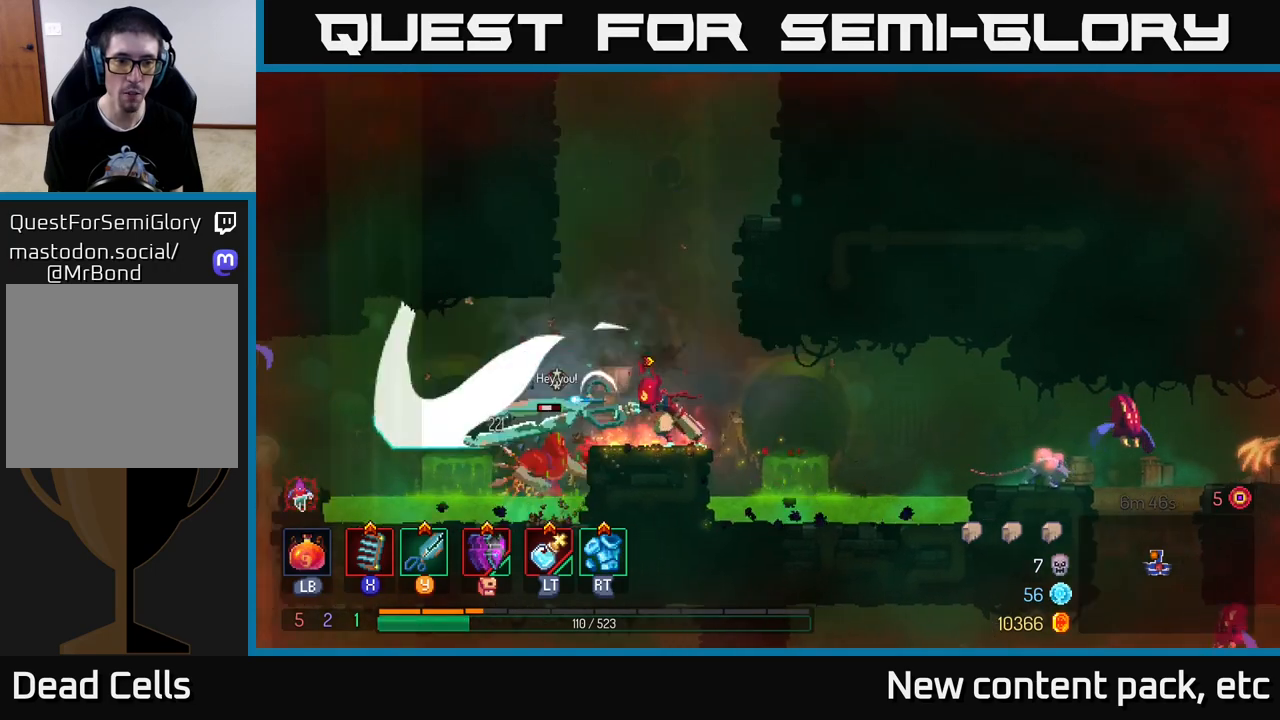
{"buttons": [], "left_stick": "left", "right_stick": "center", "events": [[367, "left_stick", "left"]]}
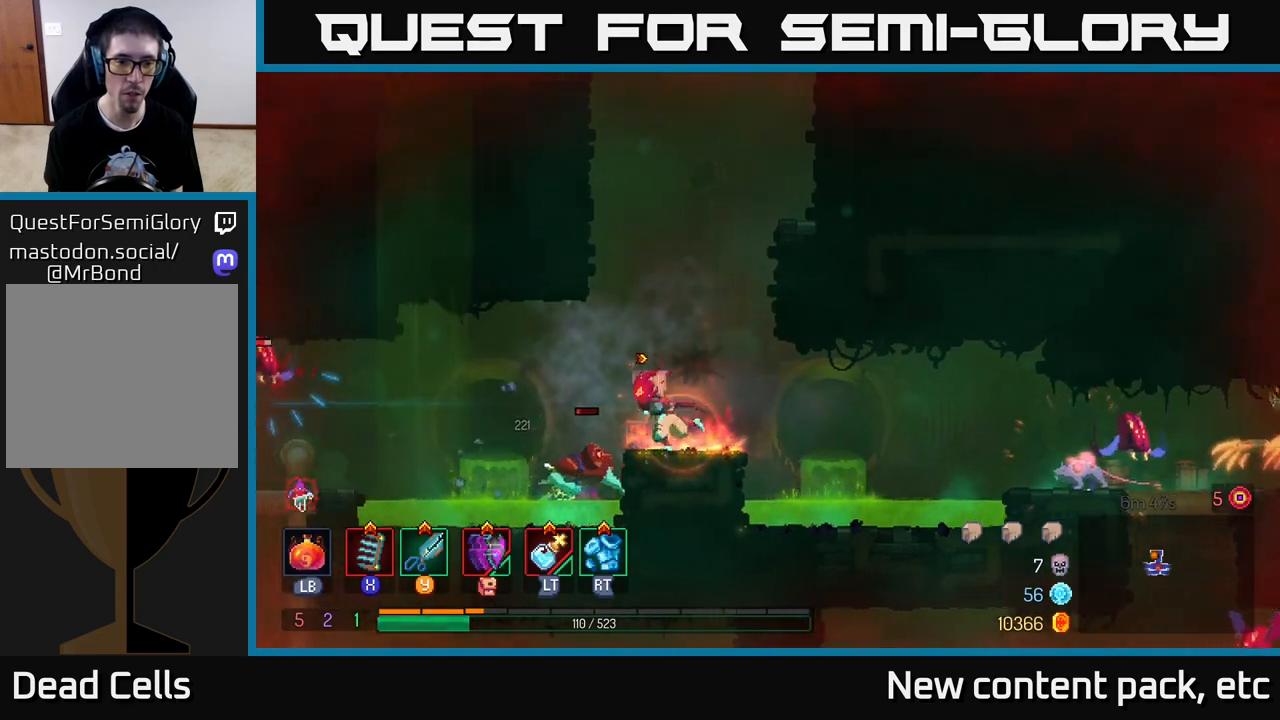
{"buttons": [], "left_stick": "left", "right_stick": "center", "events": [[67, "A", "down"], [133, "A", "up"]]}
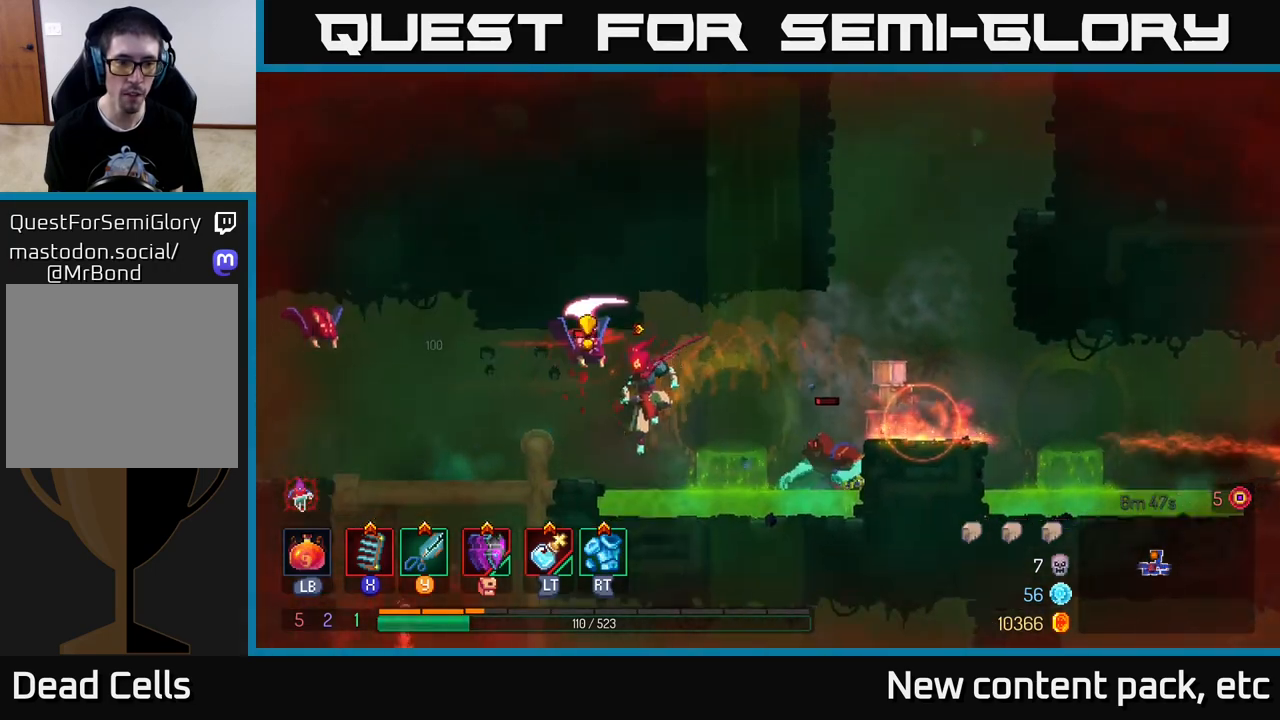
{"buttons": [], "left_stick": "left", "right_stick": "center", "events": [[17, "A", "down"], [67, "X", "down"], [133, "A", "up"], [167, "X", "up"]]}
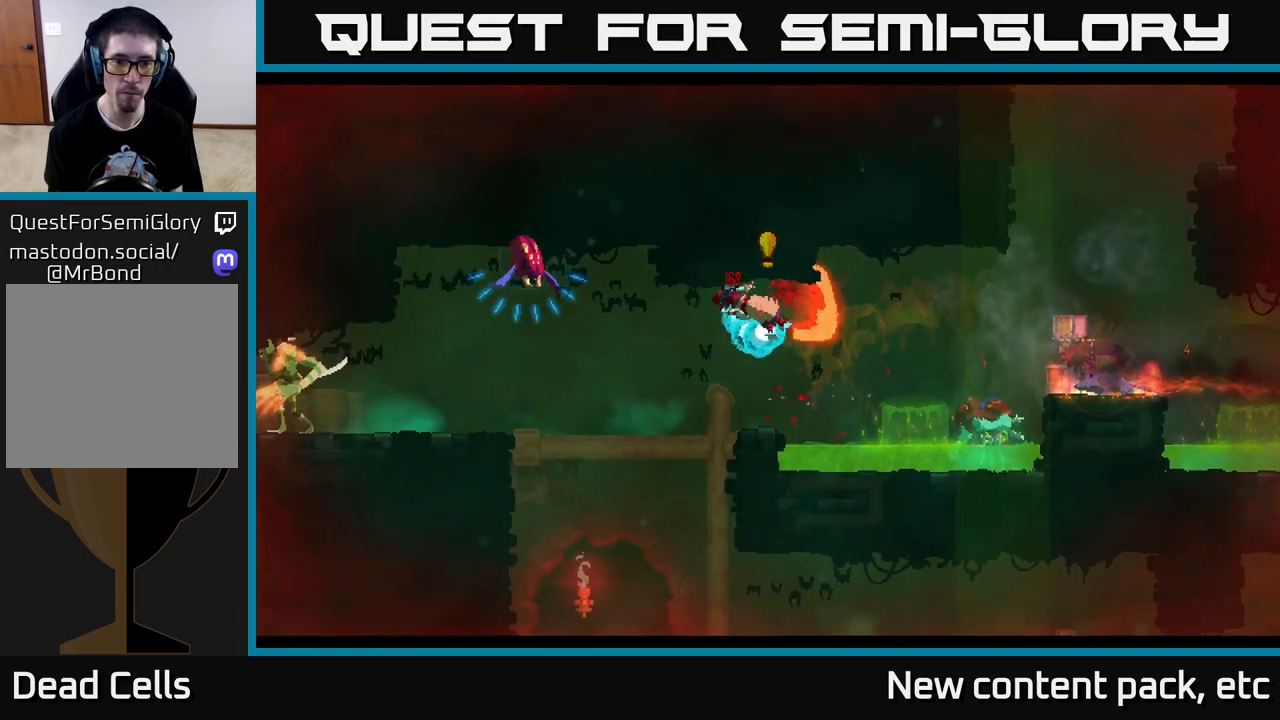
{"buttons": ["B"], "left_stick": "left", "right_stick": "center", "events": [[17, "B", "down"], [133, "B", "up"], [300, "B", "down"], [400, "B", "up"], [483, "B", "down"]]}
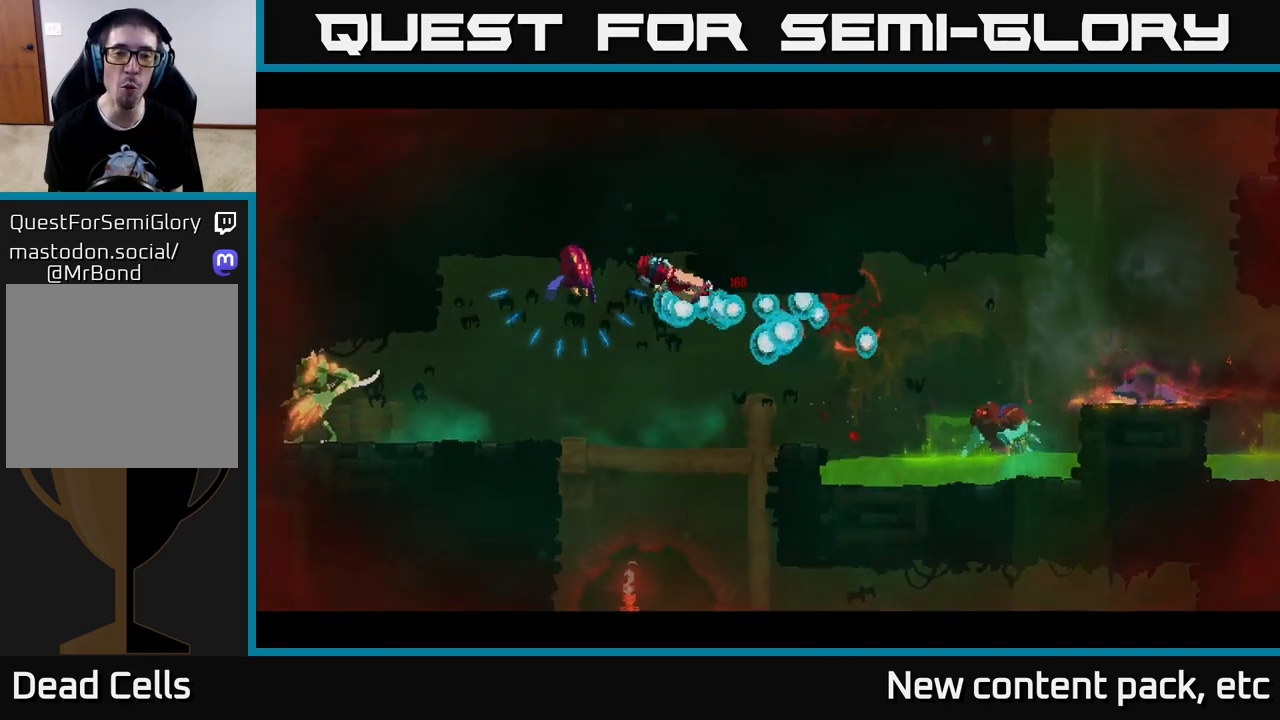
{"buttons": [], "left_stick": "center", "right_stick": "center", "events": [[117, "B", "up"], [200, "B", "down"], [350, "B", "up"], [483, "left_stick", "center"]]}
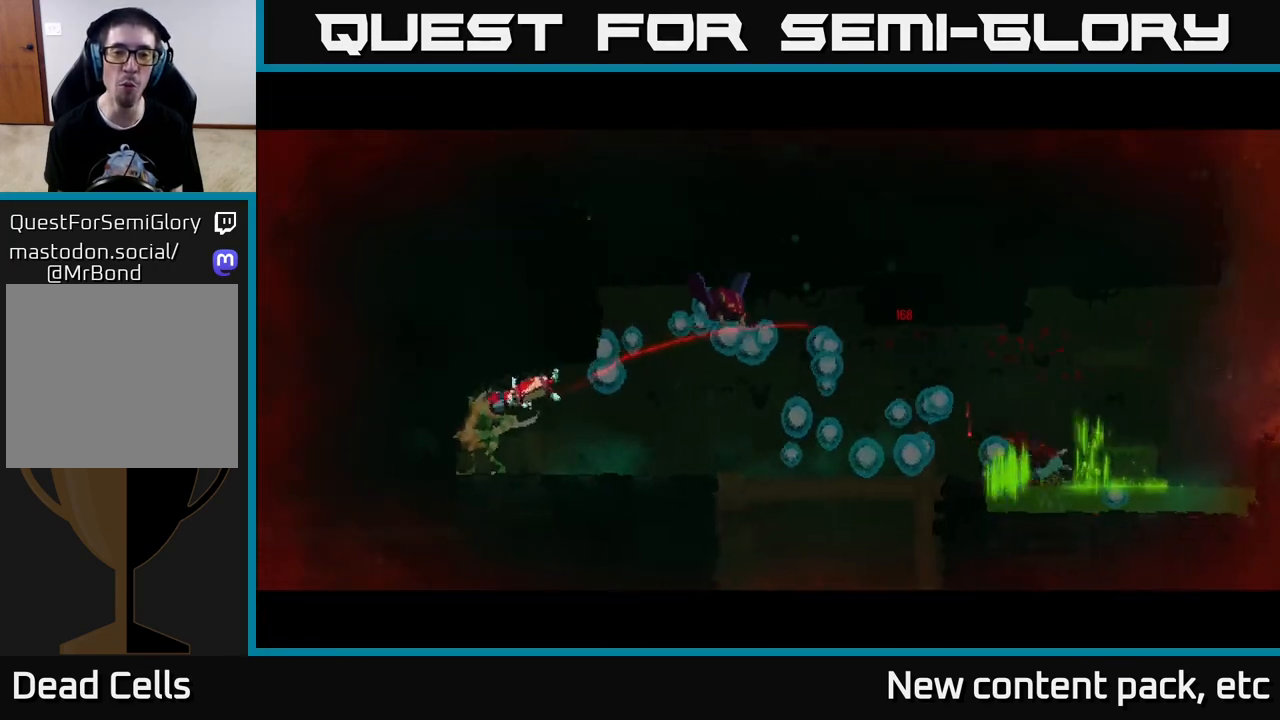
{"buttons": [], "left_stick": "center", "right_stick": "center", "events": []}
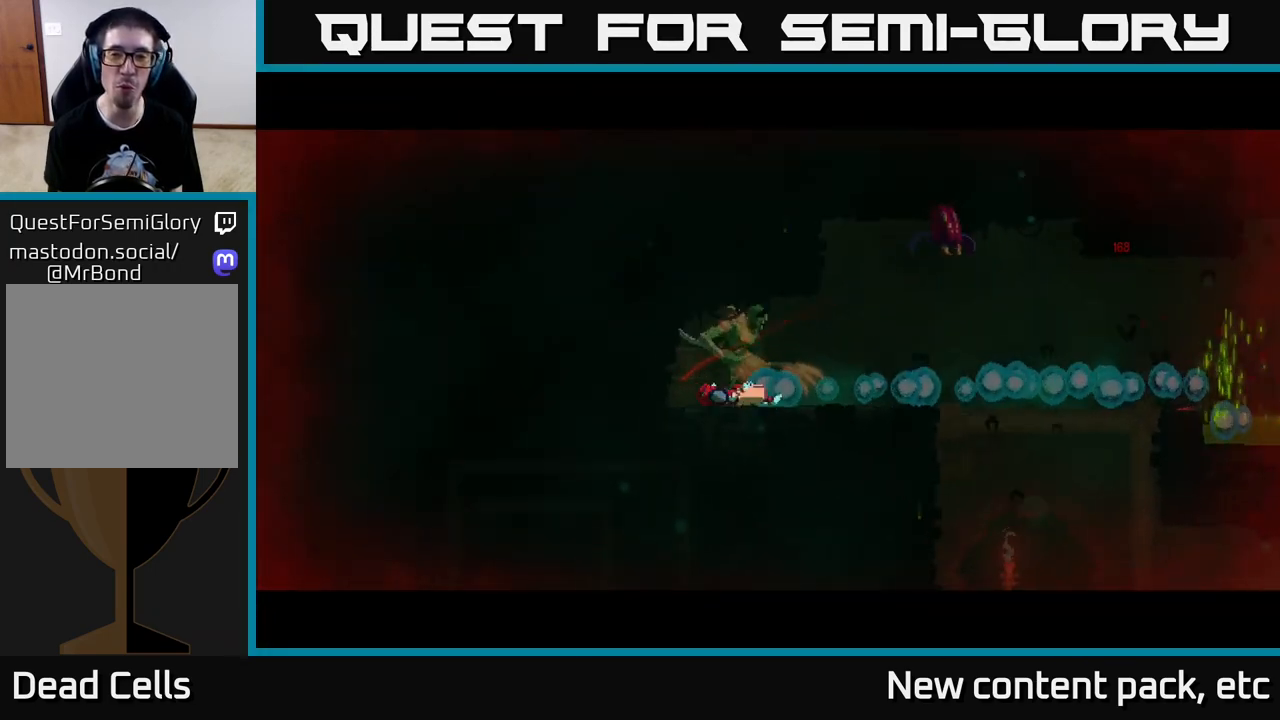
{"buttons": [], "left_stick": "center", "right_stick": "center", "events": []}
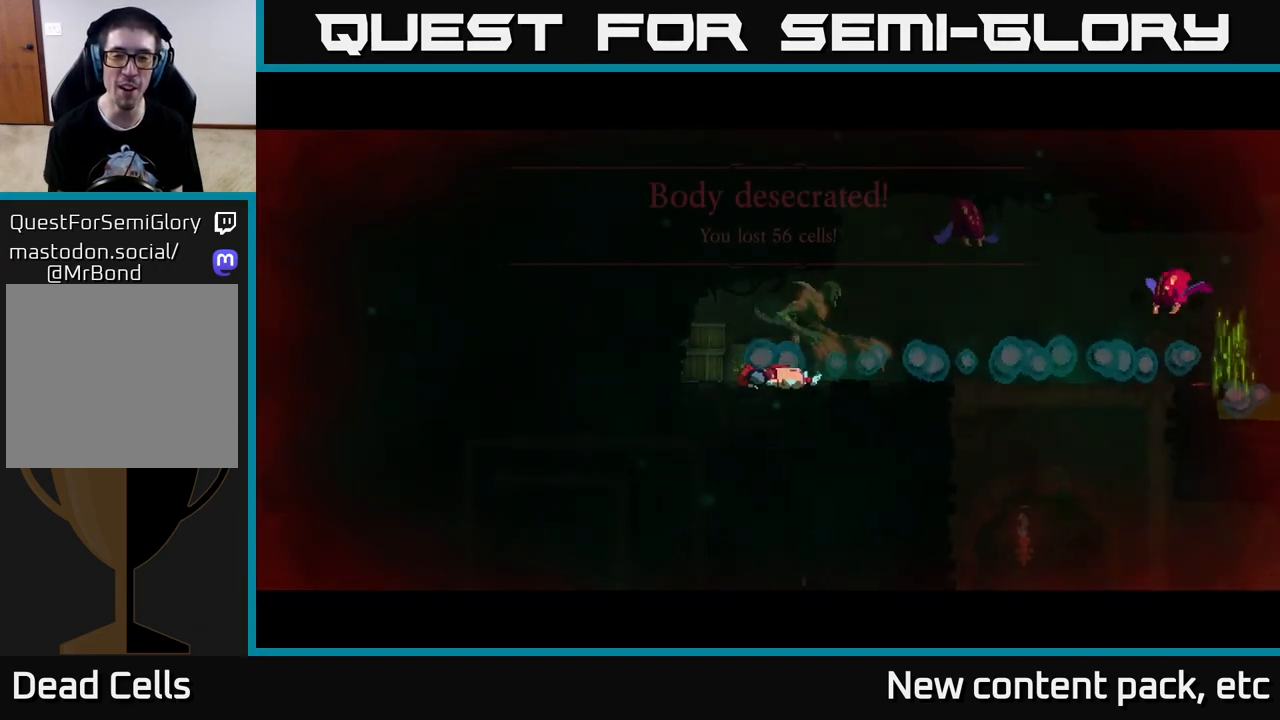
{"buttons": [], "left_stick": "center", "right_stick": "center", "events": []}
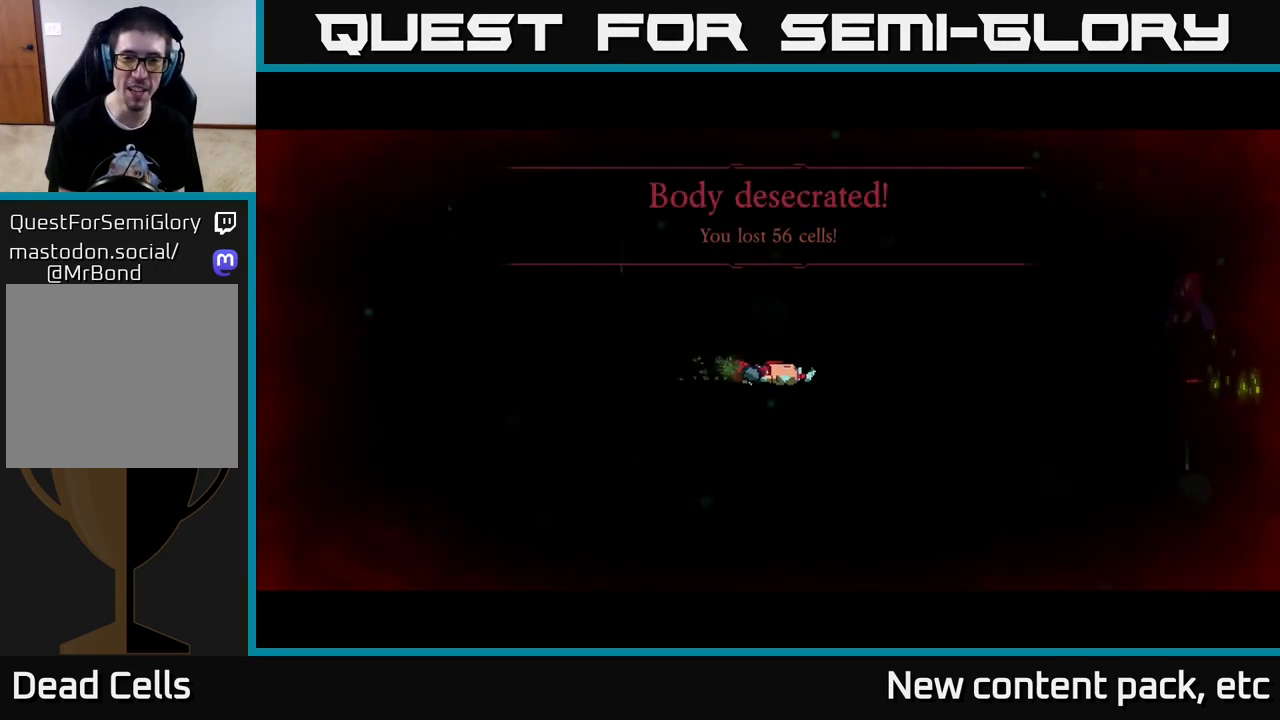
{"buttons": [], "left_stick": "center", "right_stick": "center", "events": []}
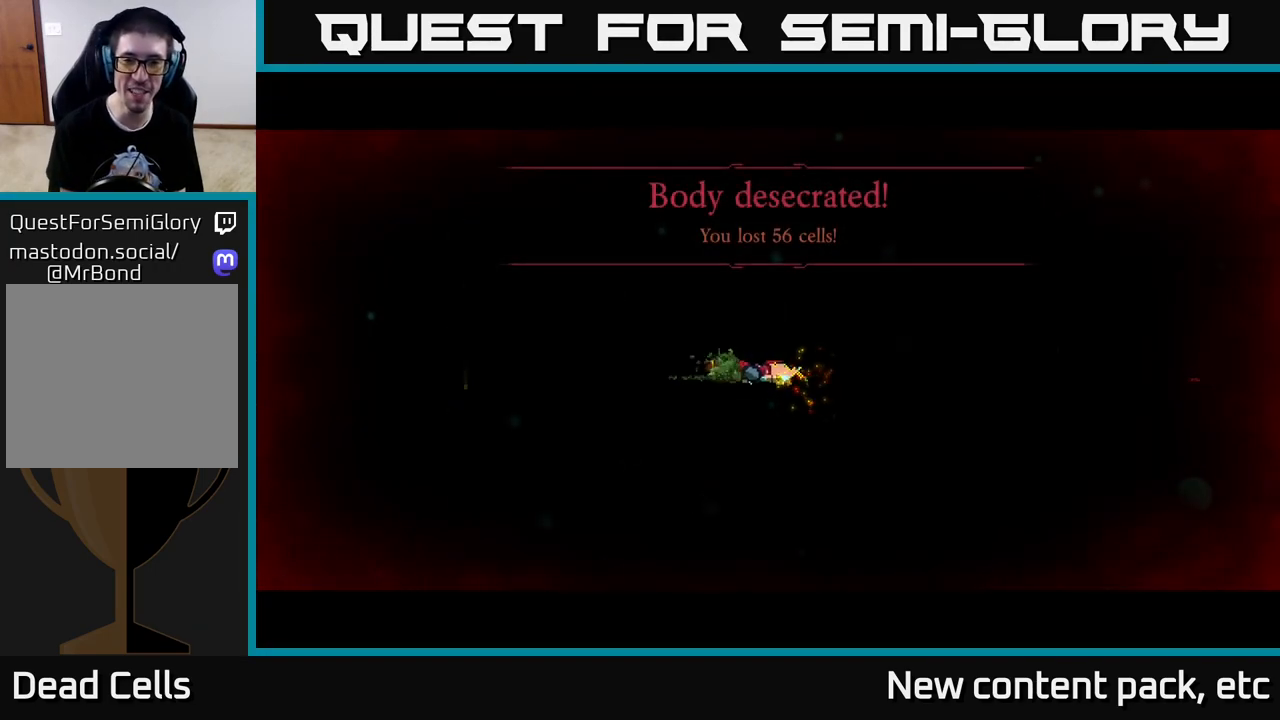
{"buttons": [], "left_stick": "center", "right_stick": "center", "events": [[117, "left_stick", "left"], [317, "left_stick", "center"]]}